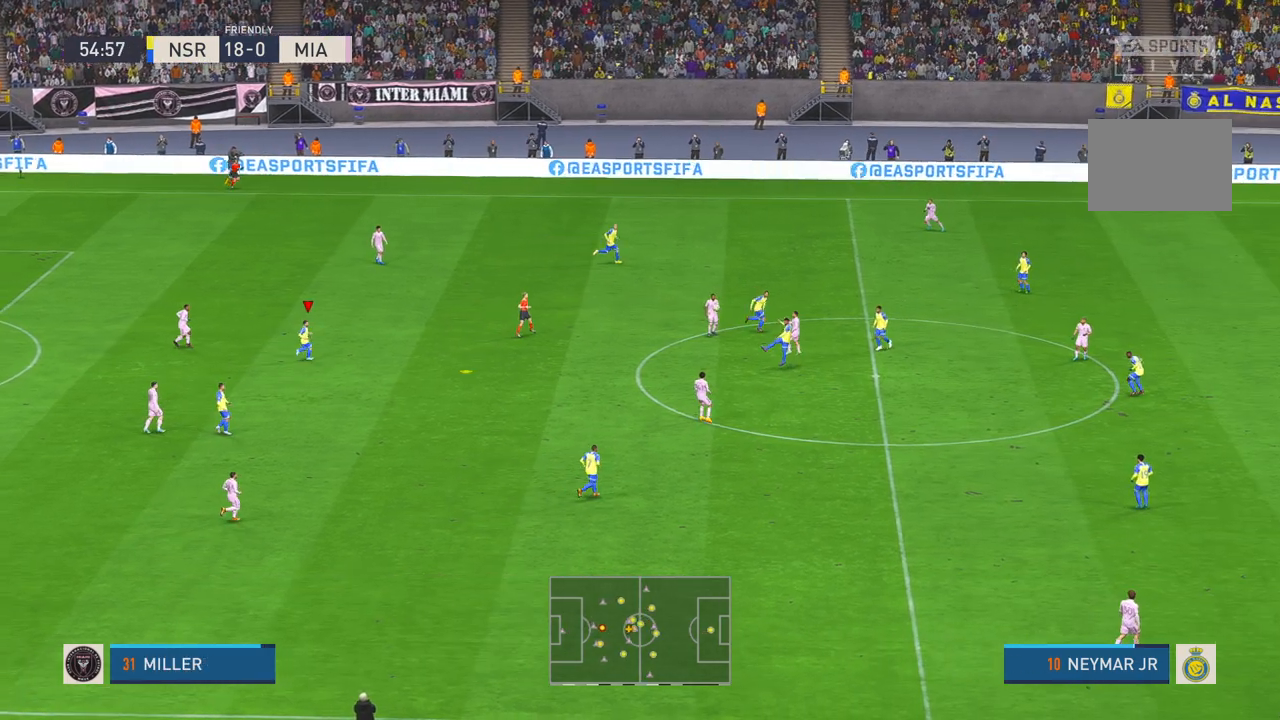
Gameplay with a controller (Xbox layout); each line is a JSON object with the inputs held at the frame after it (dt_ms = milliseconds from this image to that frame). "events" lists button and stick changes between this image and that frame as [ms after this image, input, new state], when the widget could be followed in between. Not read: L3 R3.
{"dt_ms": 500, "buttons": ["R2"], "left_stick": "center", "right_stick": "center", "events": [[33, "left_stick", "center"], [233, "DPAD_UP", "down"], [383, "DPAD_UP", "up"]]}
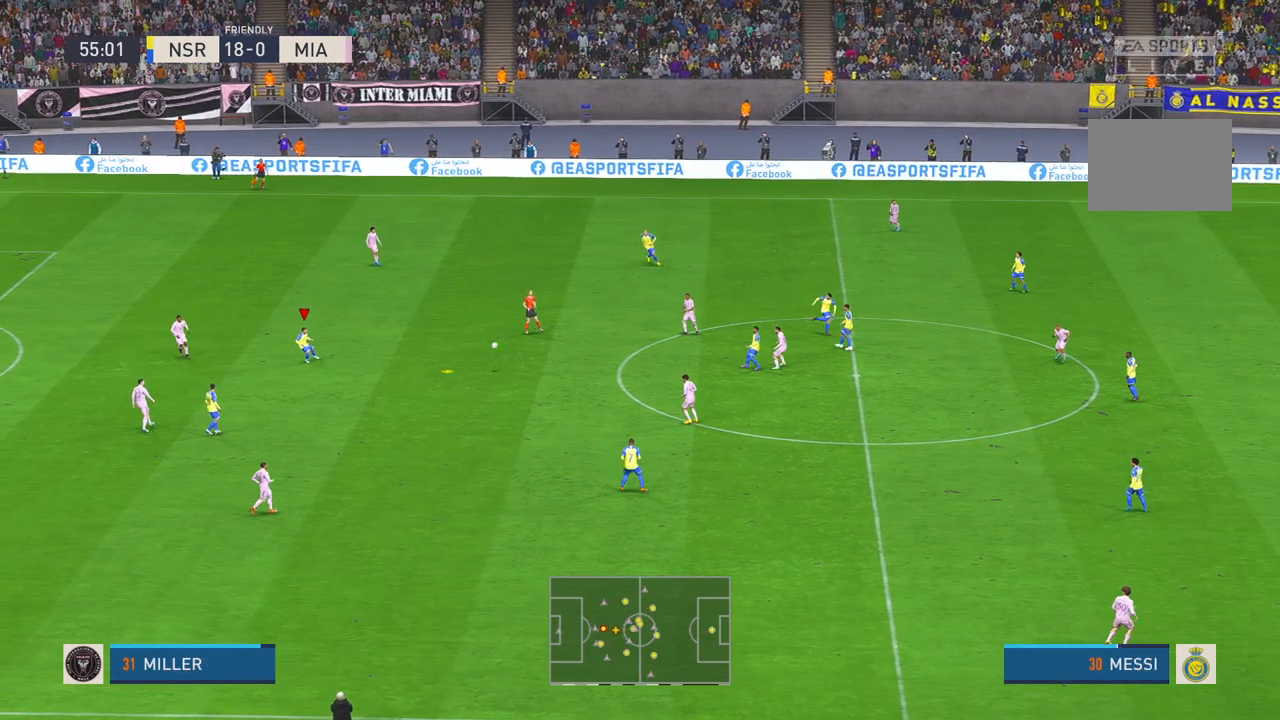
{"dt_ms": 500, "buttons": ["R2"], "left_stick": "center", "right_stick": "center", "events": []}
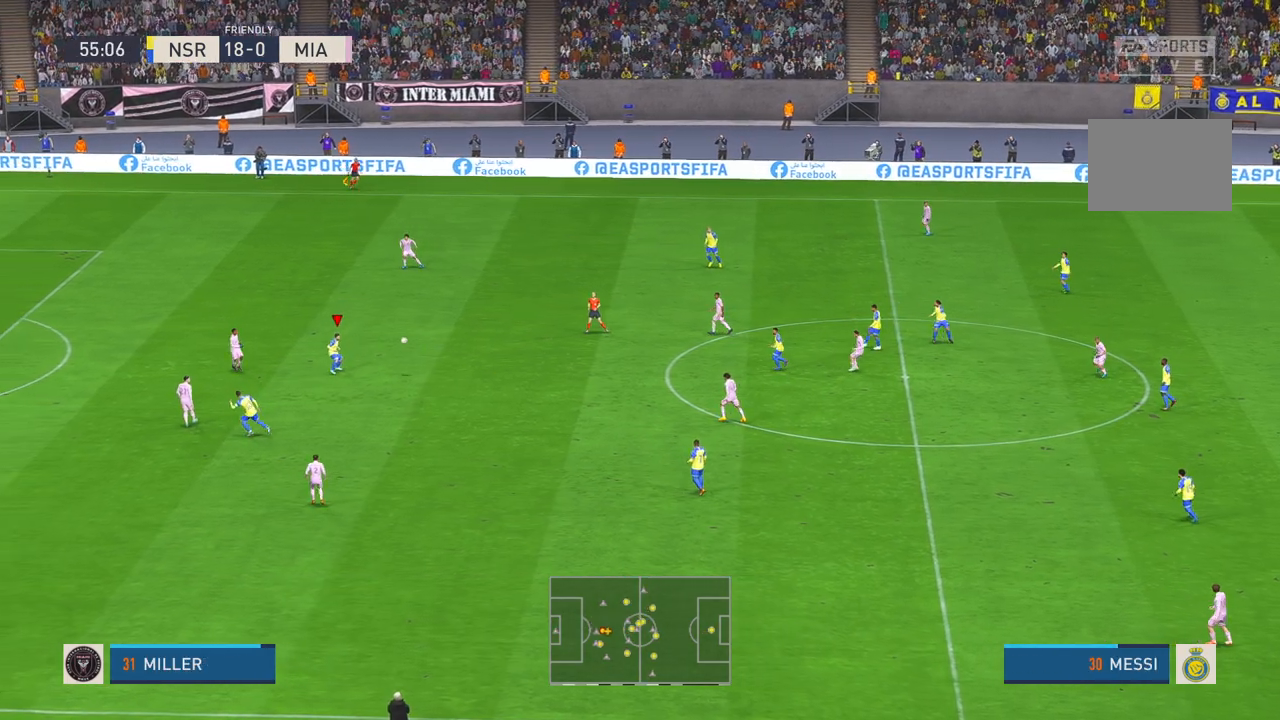
{"dt_ms": 500, "buttons": ["R2"], "left_stick": "down-left", "right_stick": "center", "events": [[50, "left_stick", "down"], [217, "left_stick", "down-left"], [333, "left_stick", "down"], [483, "left_stick", "down-left"]]}
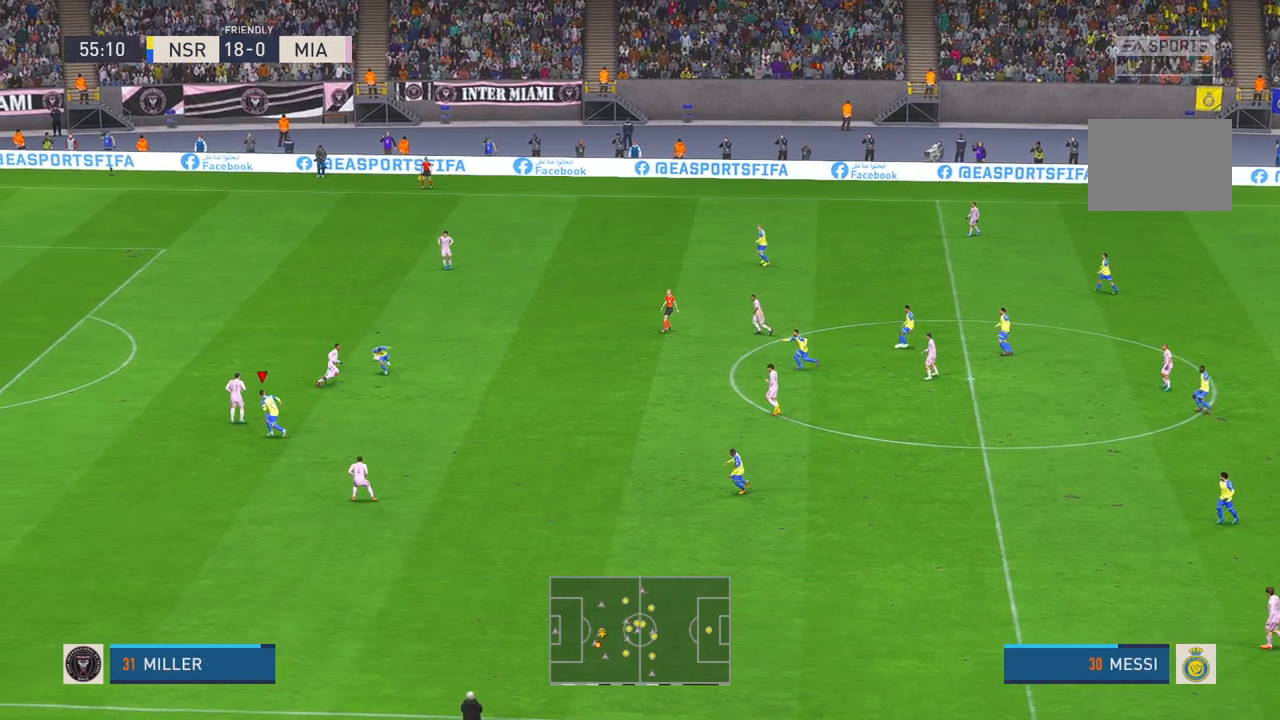
{"dt_ms": 500, "buttons": ["R2"], "left_stick": "center", "right_stick": "center", "events": [[217, "left_stick", "down"], [383, "left_stick", "center"]]}
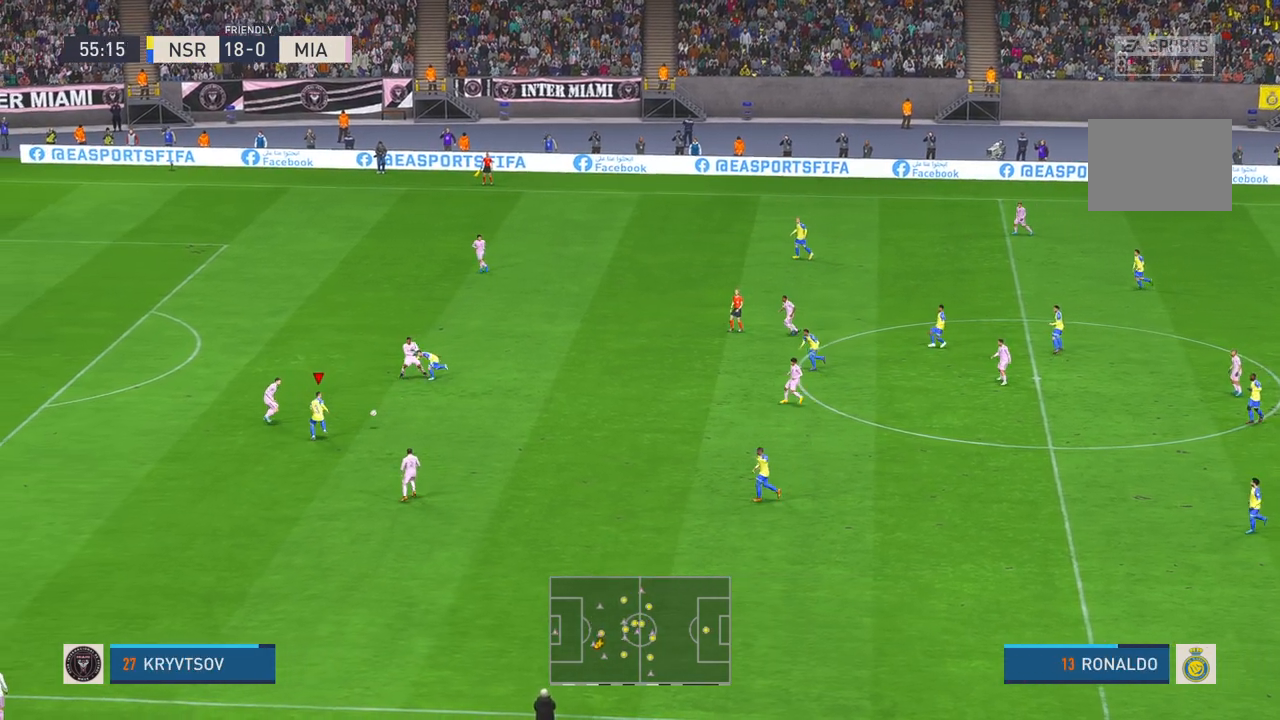
{"dt_ms": 1000, "buttons": ["R2"], "left_stick": "center", "right_stick": "center"}
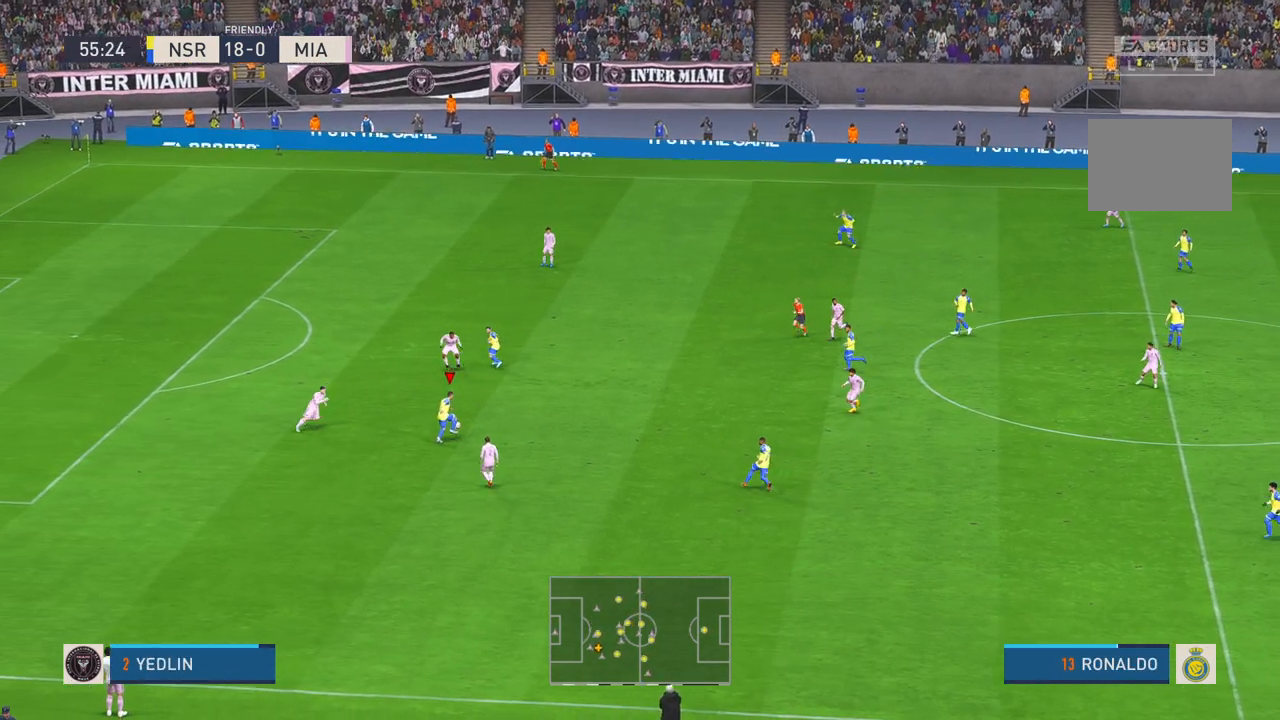
{"dt_ms": 500, "buttons": ["R2"], "left_stick": "center", "right_stick": "center", "events": [[150, "X", "down"], [200, "X", "up"], [267, "X", "down"], [283, "B", "down"], [333, "X", "up"], [433, "B", "up"]]}
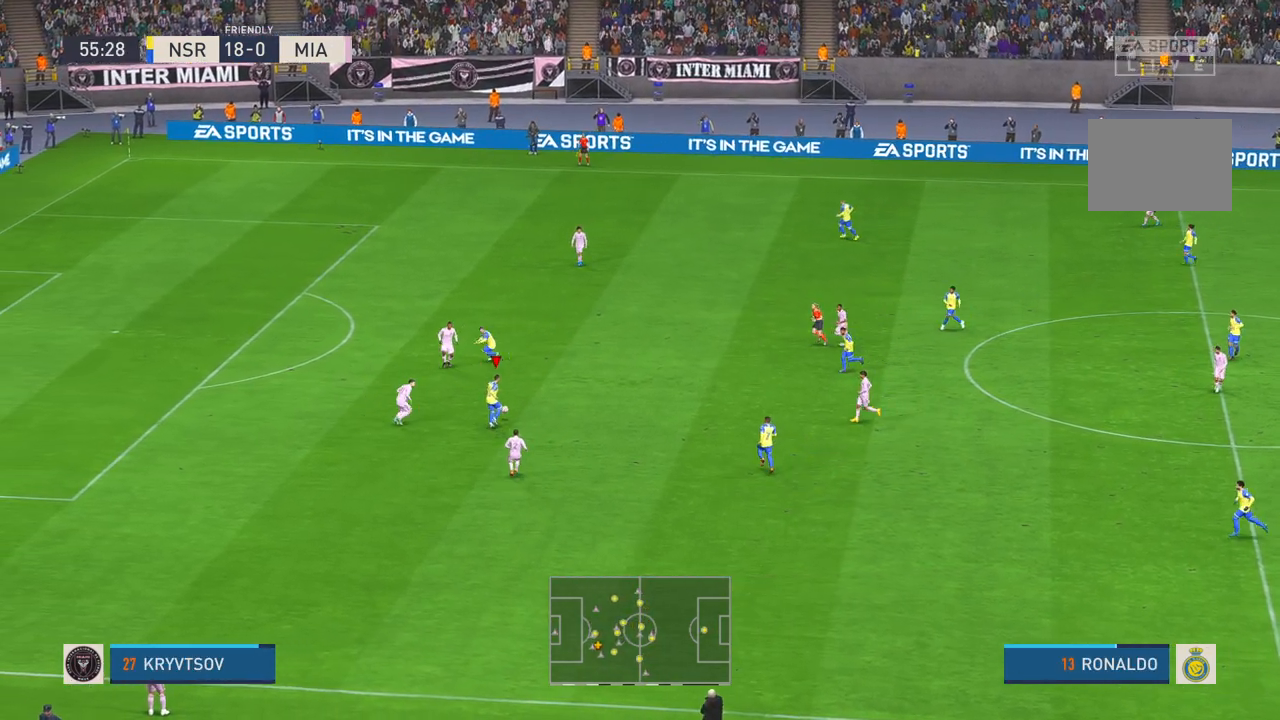
{"dt_ms": 500, "buttons": ["R2"], "left_stick": "left", "right_stick": "center", "events": [[83, "R1", "down"], [133, "R1", "up"], [133, "left_stick", "up-left"], [150, "Y", "down"], [267, "left_stick", "left"], [283, "Y", "up"]]}
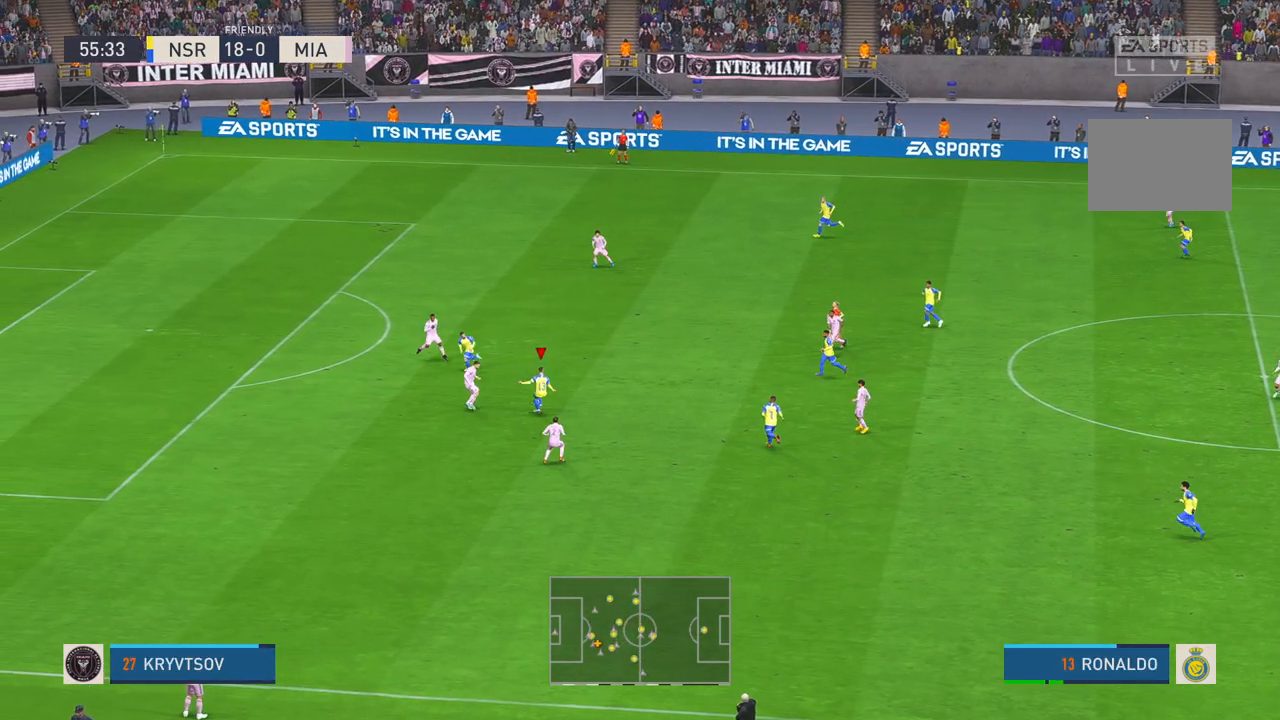
{"dt_ms": 500, "buttons": ["R2"], "left_stick": "down-left", "right_stick": "center", "events": [[200, "left_stick", "down-left"]]}
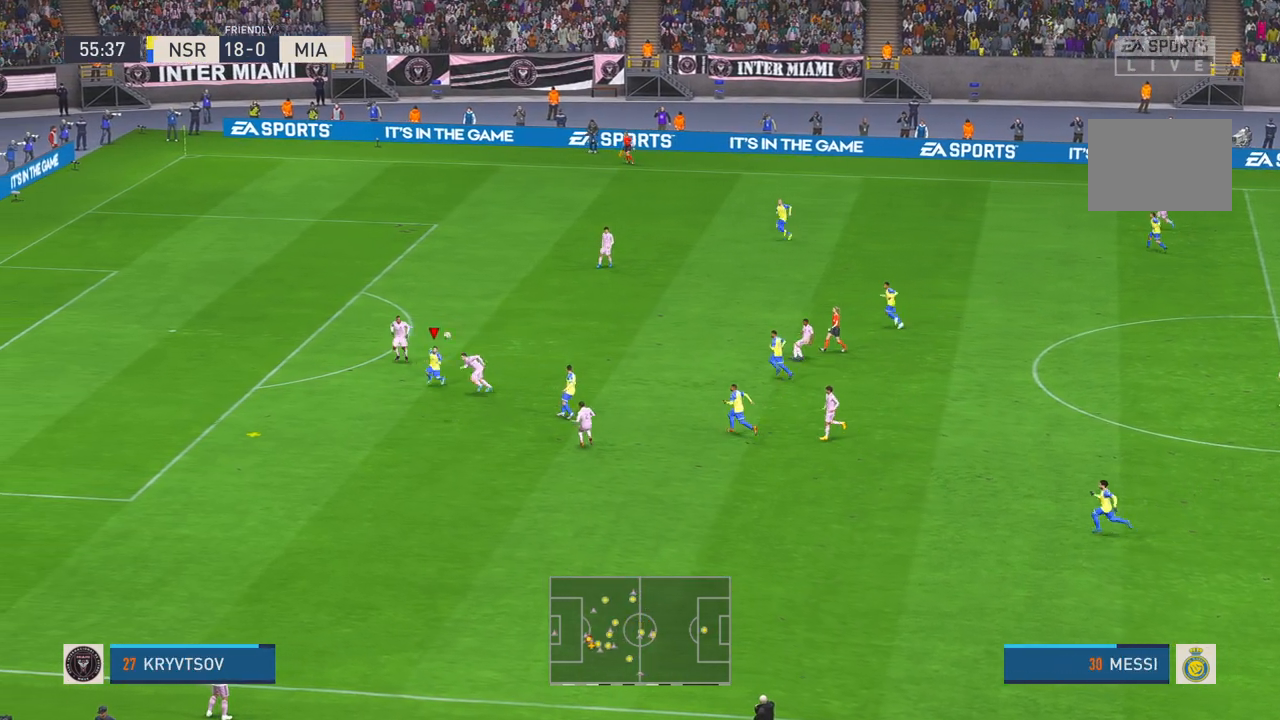
{"dt_ms": 500, "buttons": ["X", "R2"], "left_stick": "left", "right_stick": "center", "events": [[267, "left_stick", "left"], [500, "X", "down"]]}
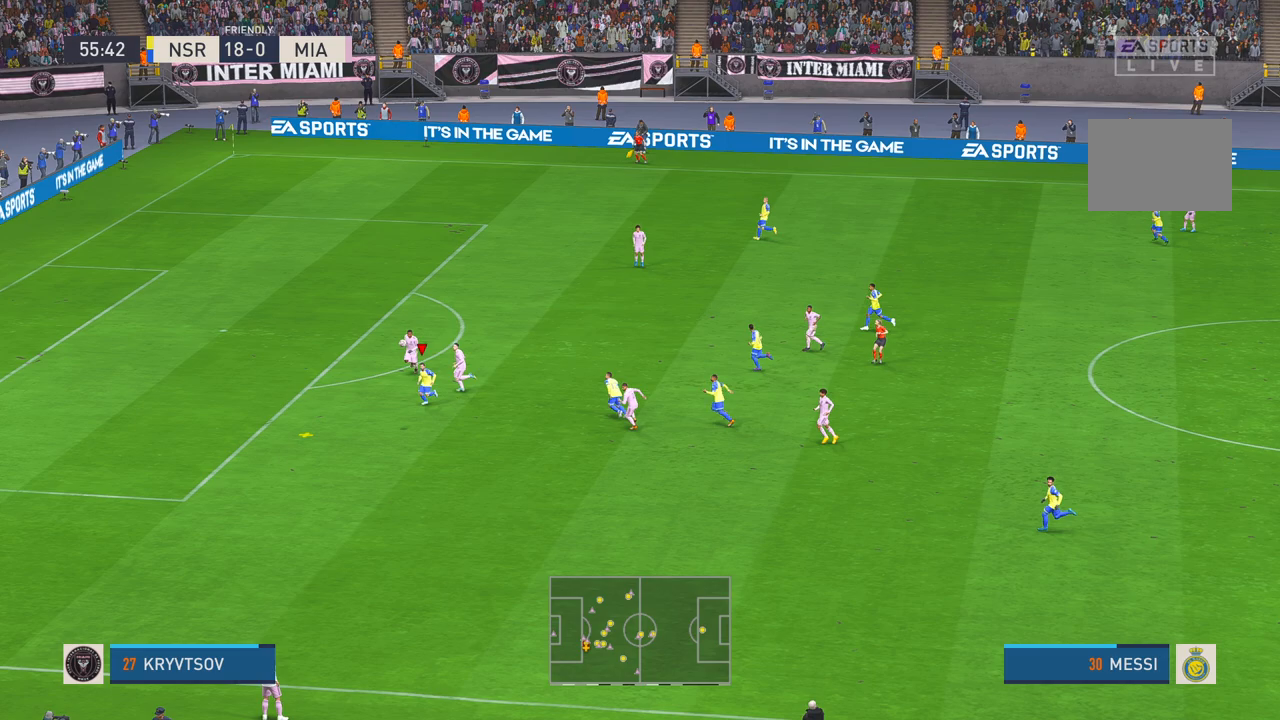
{"dt_ms": 500, "buttons": ["R2"], "left_stick": "left", "right_stick": "center", "events": [[33, "X", "up"], [150, "X", "down"], [167, "X", "up"]]}
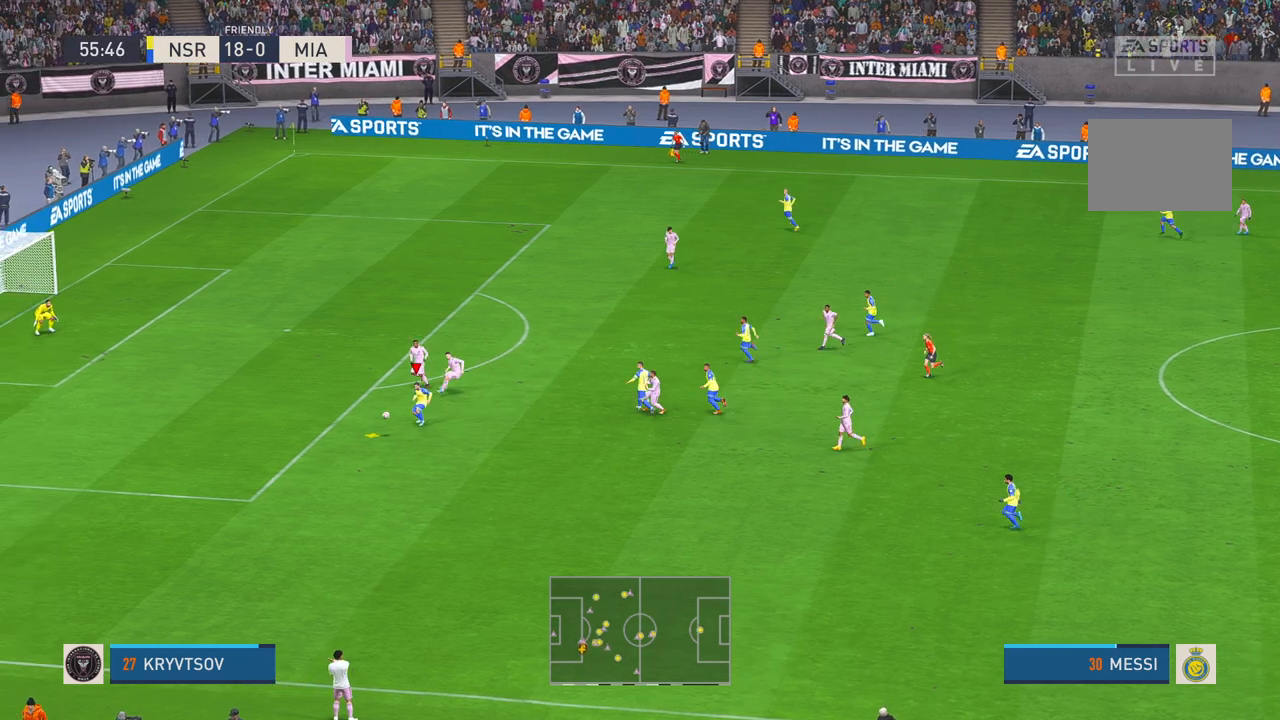
{"dt_ms": 500, "buttons": ["R2"], "left_stick": "left", "right_stick": "center", "events": []}
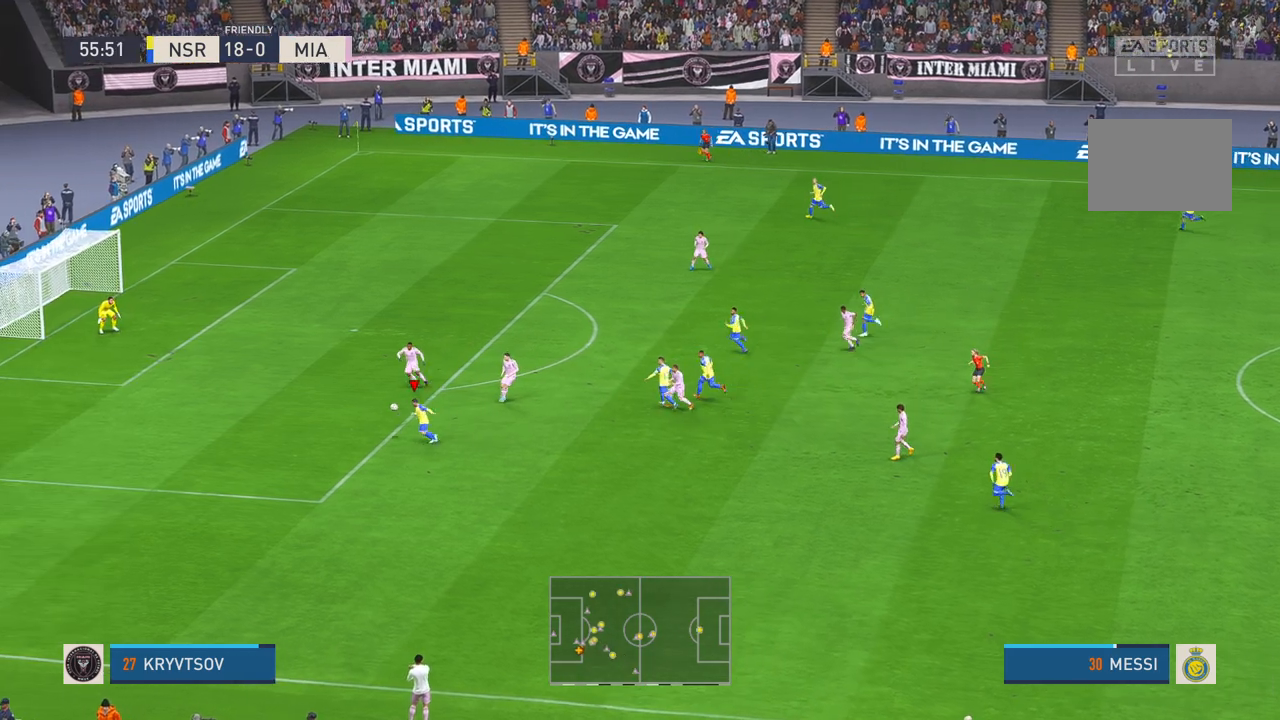
{"dt_ms": 500, "buttons": ["R2"], "left_stick": "up-left", "right_stick": "center"}
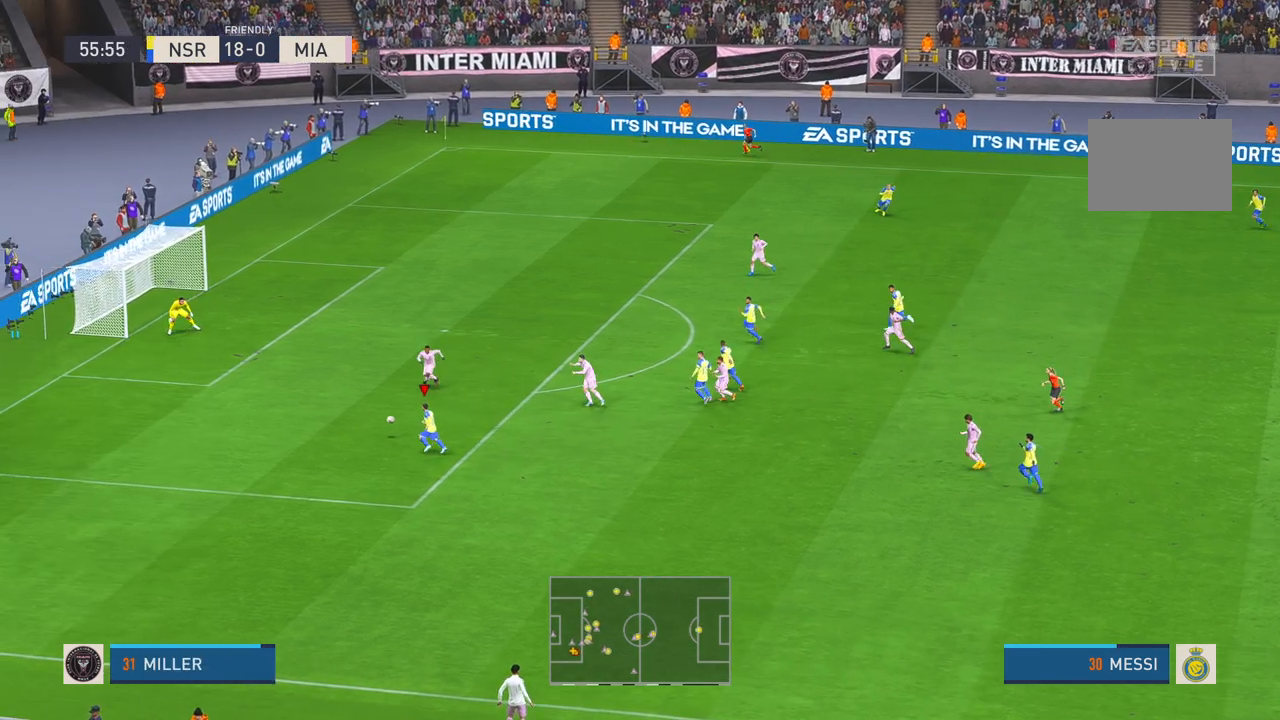
{"dt_ms": 500, "buttons": ["R2"], "left_stick": "up", "right_stick": "center", "events": [[17, "Y", "down"], [17, "left_stick", "up"], [200, "Y", "up"]]}
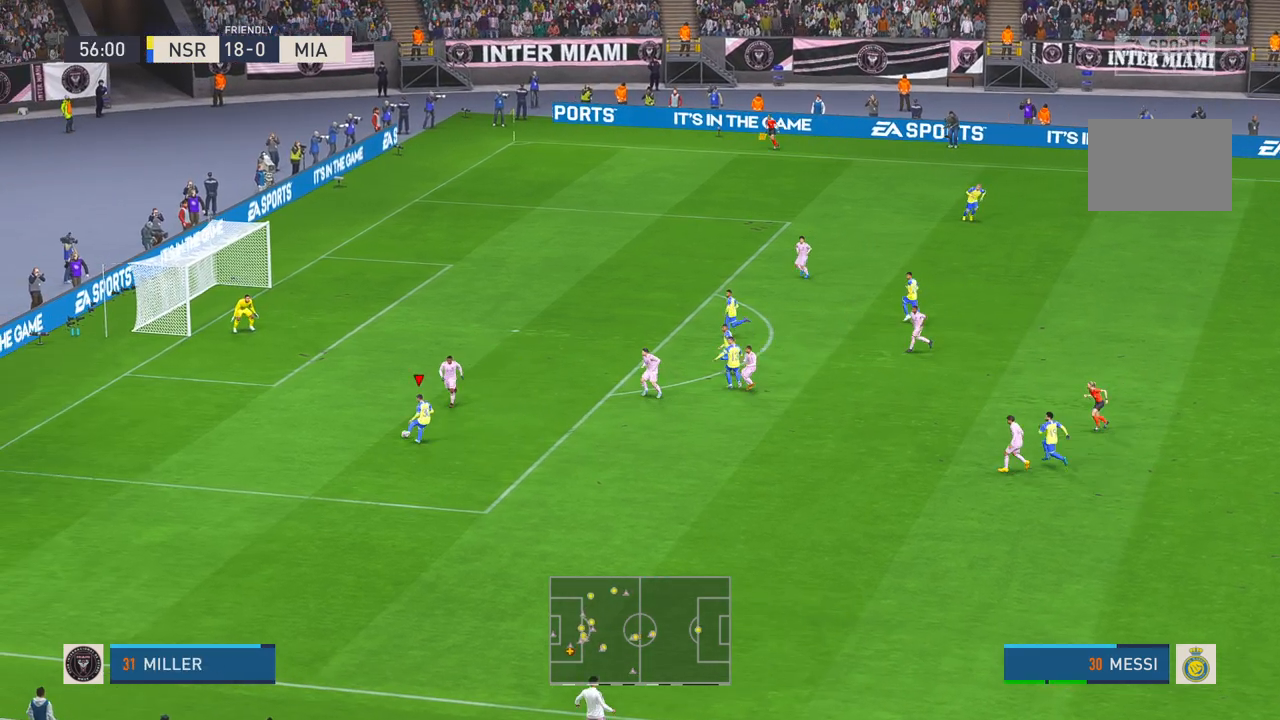
{"dt_ms": 1000, "buttons": [], "left_stick": "up-left", "right_stick": "center"}
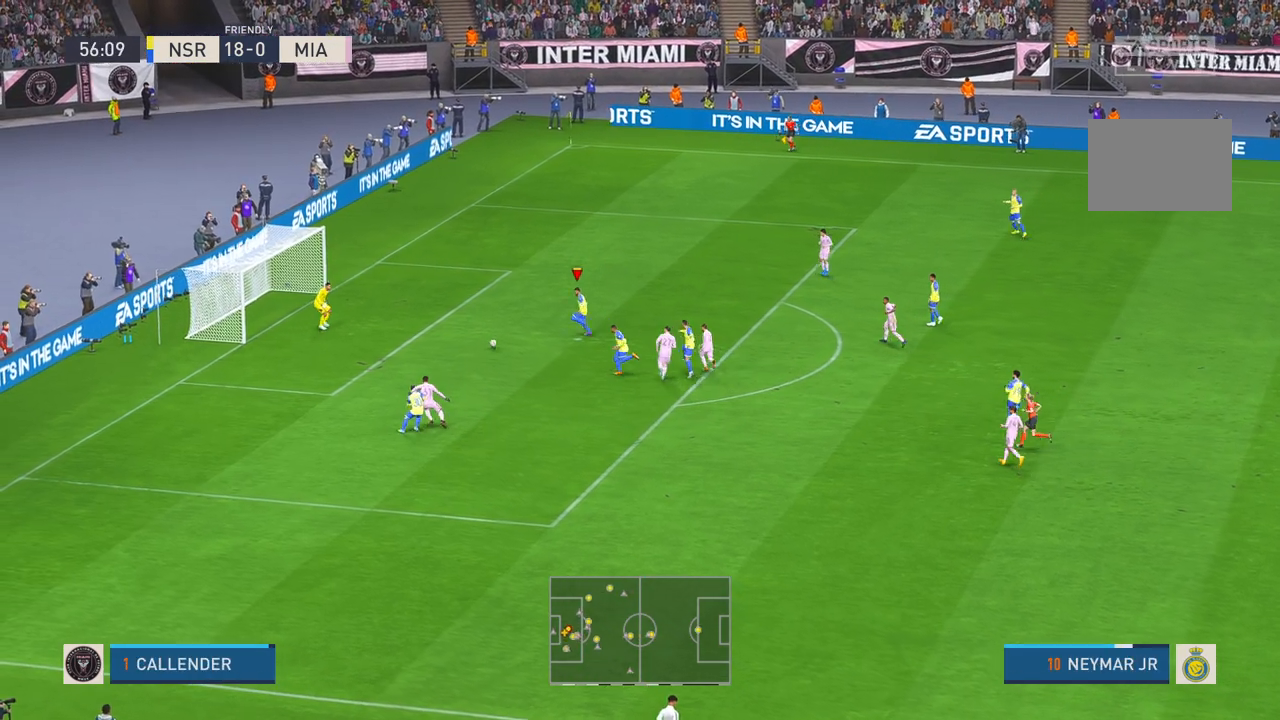
{"dt_ms": 500, "buttons": [], "left_stick": "left", "right_stick": "center", "events": [[67, "left_stick", "left"]]}
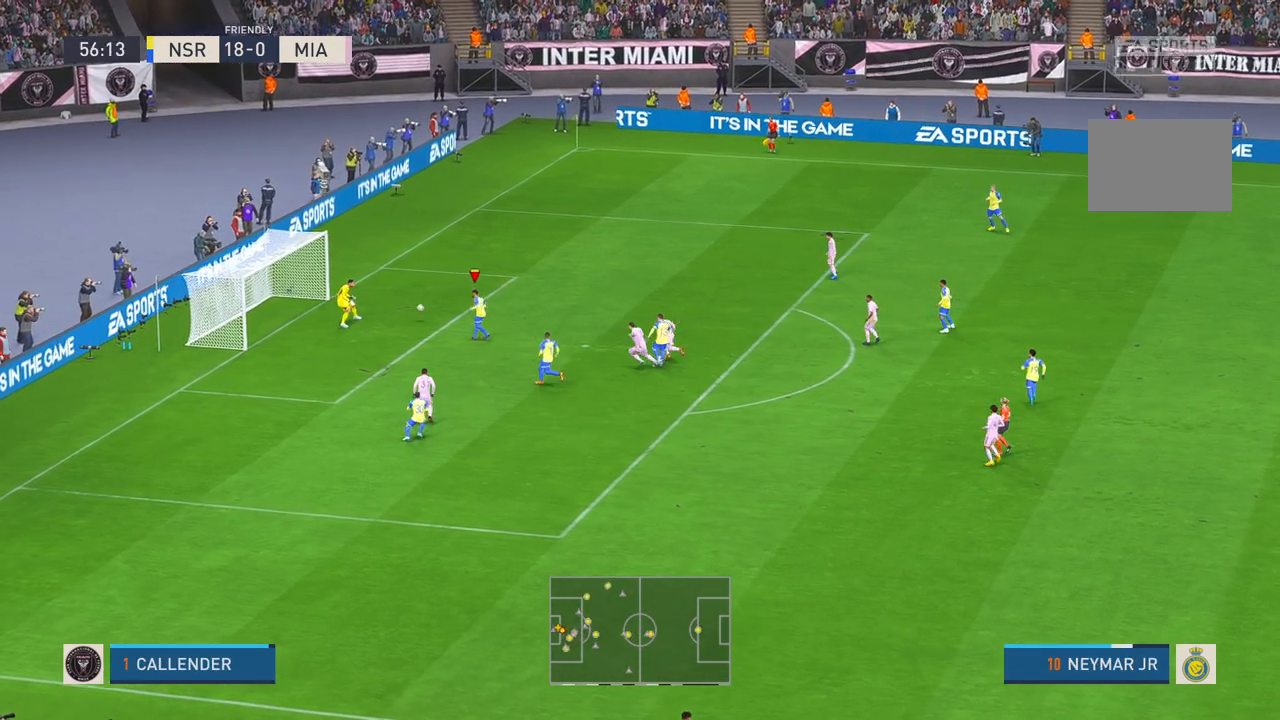
{"dt_ms": 500, "buttons": [], "left_stick": "down-left", "right_stick": "center", "events": [[267, "Y", "down"], [350, "left_stick", "down-left"], [400, "Y", "up"]]}
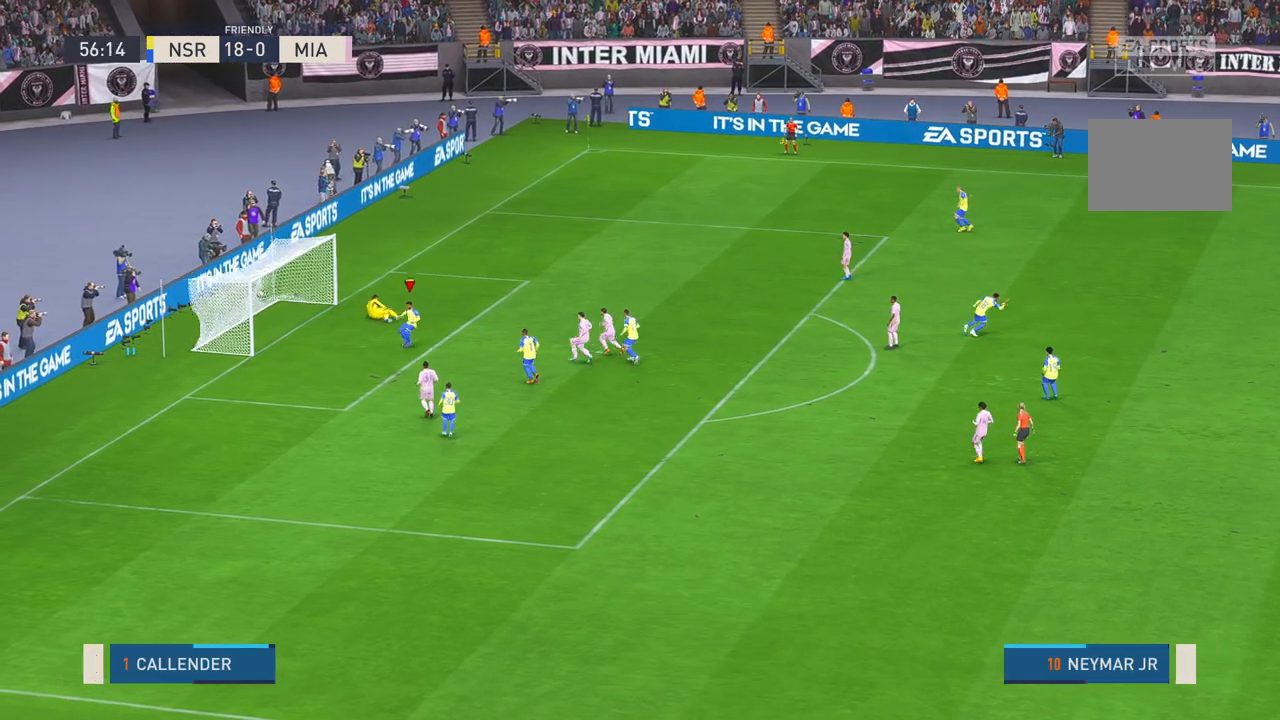
{"dt_ms": 500, "buttons": [], "left_stick": "down-left", "right_stick": "center", "events": []}
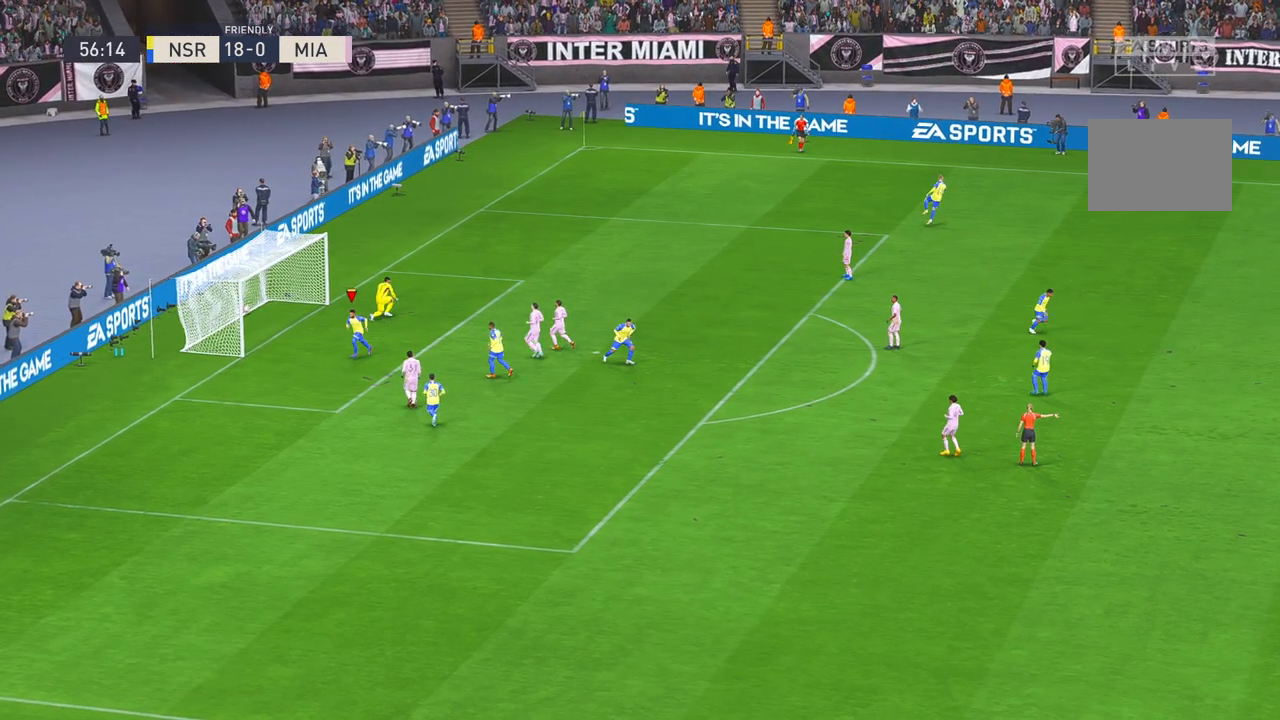
{"dt_ms": 500, "buttons": [], "left_stick": "left", "right_stick": "center", "events": [[250, "left_stick", "left"]]}
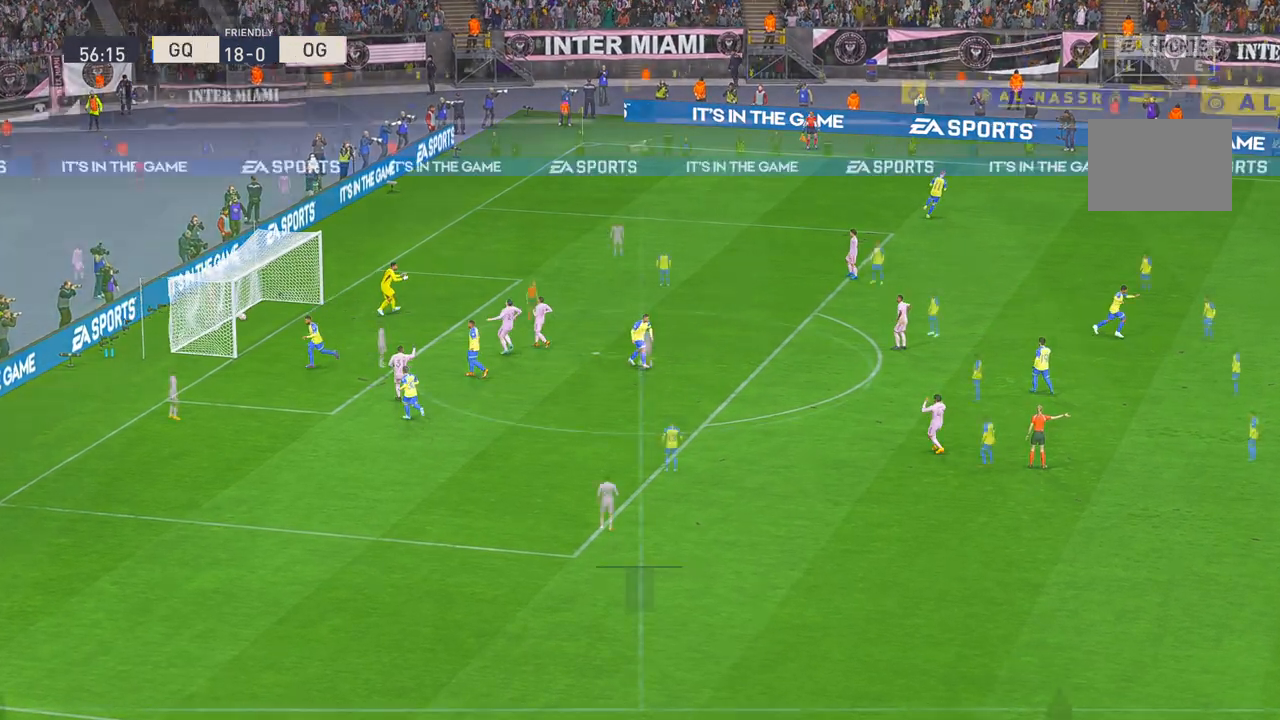
{"dt_ms": 500, "buttons": [], "left_stick": "center", "right_stick": "center", "events": [[67, "left_stick", "center"]]}
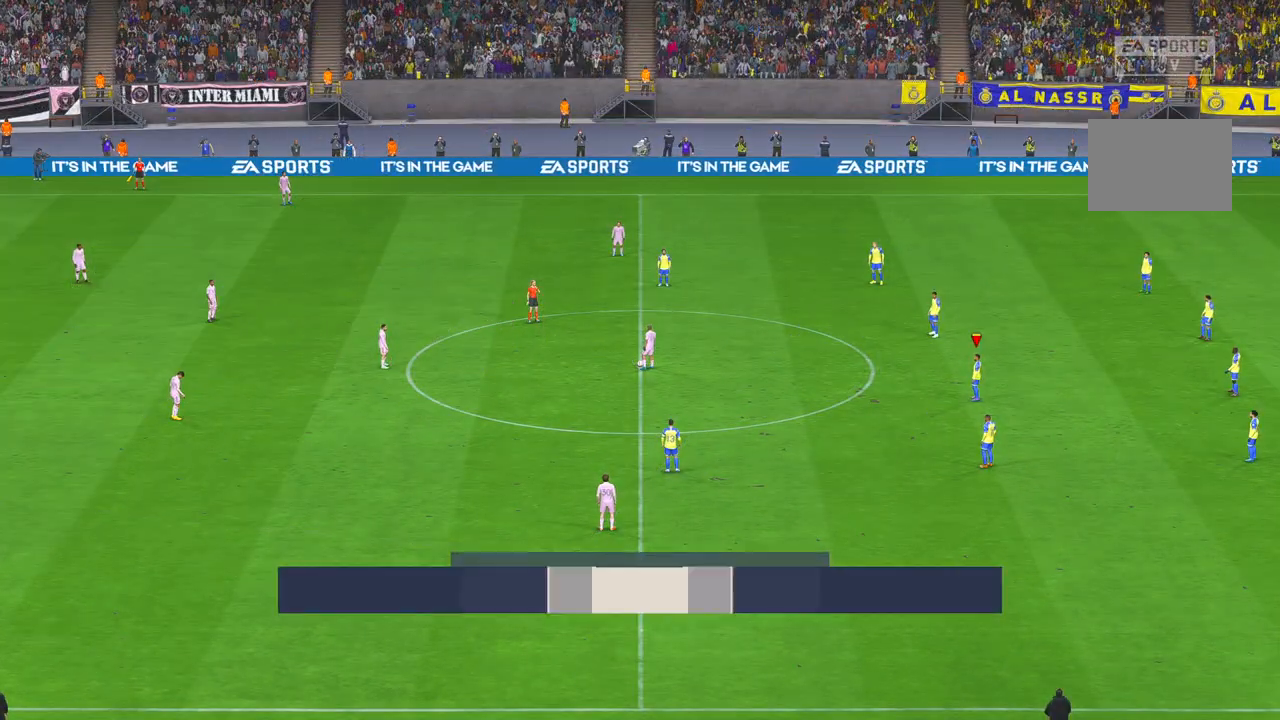
{"dt_ms": 500, "buttons": [], "left_stick": "center", "right_stick": "center", "events": [[67, "A", "down"], [233, "A", "up"]]}
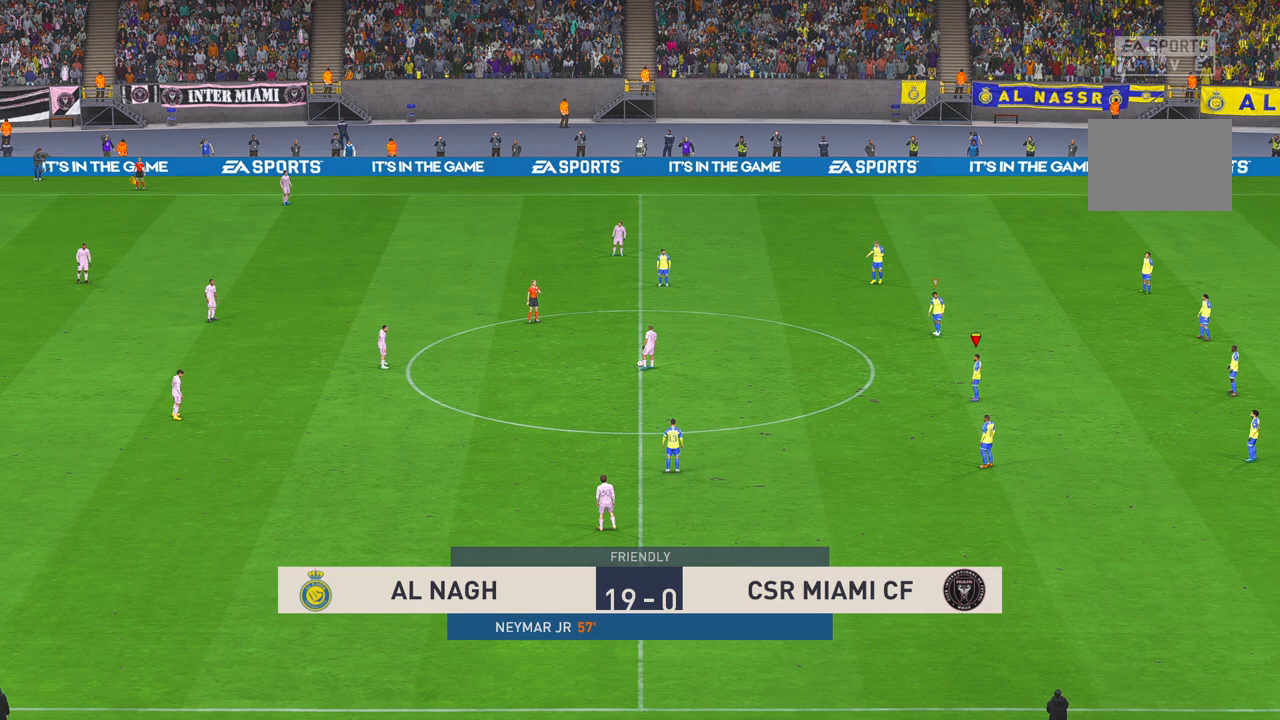
{"dt_ms": 500, "buttons": [], "left_stick": "center", "right_stick": "center", "events": []}
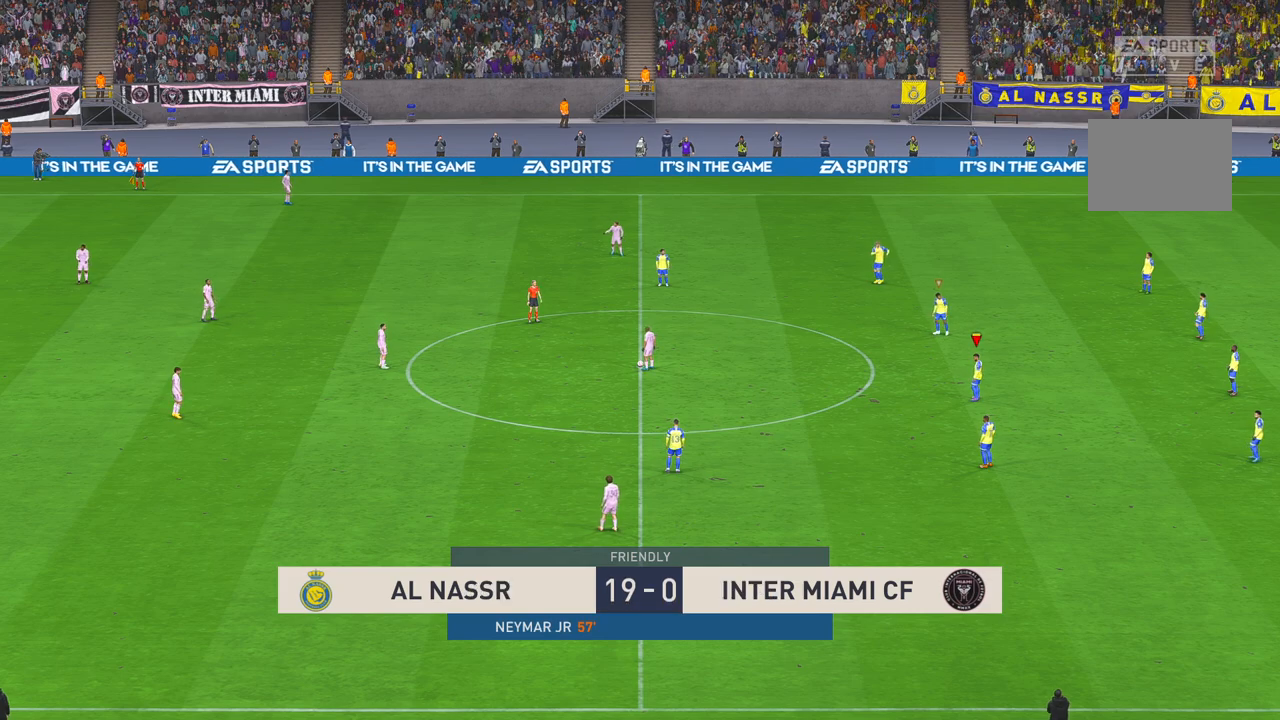
{"dt_ms": 500, "buttons": [], "left_stick": "center", "right_stick": "center", "events": []}
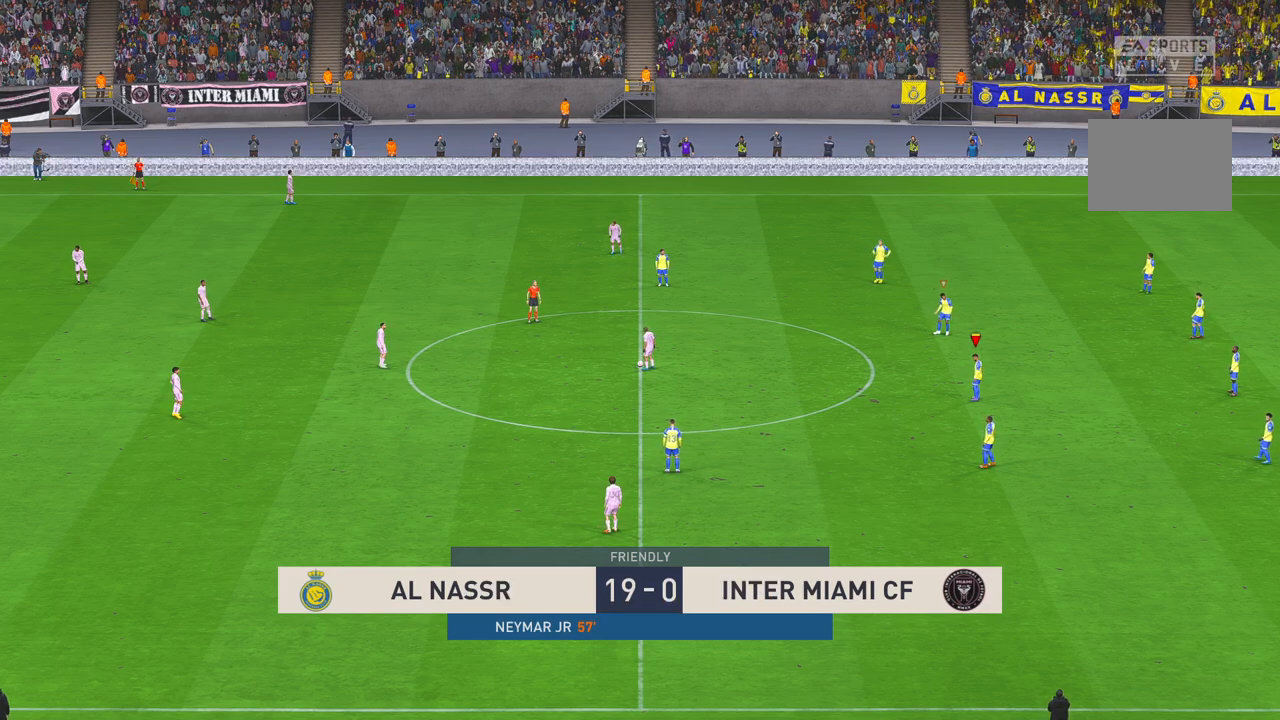
{"dt_ms": 500, "buttons": [], "left_stick": "center", "right_stick": "center", "events": []}
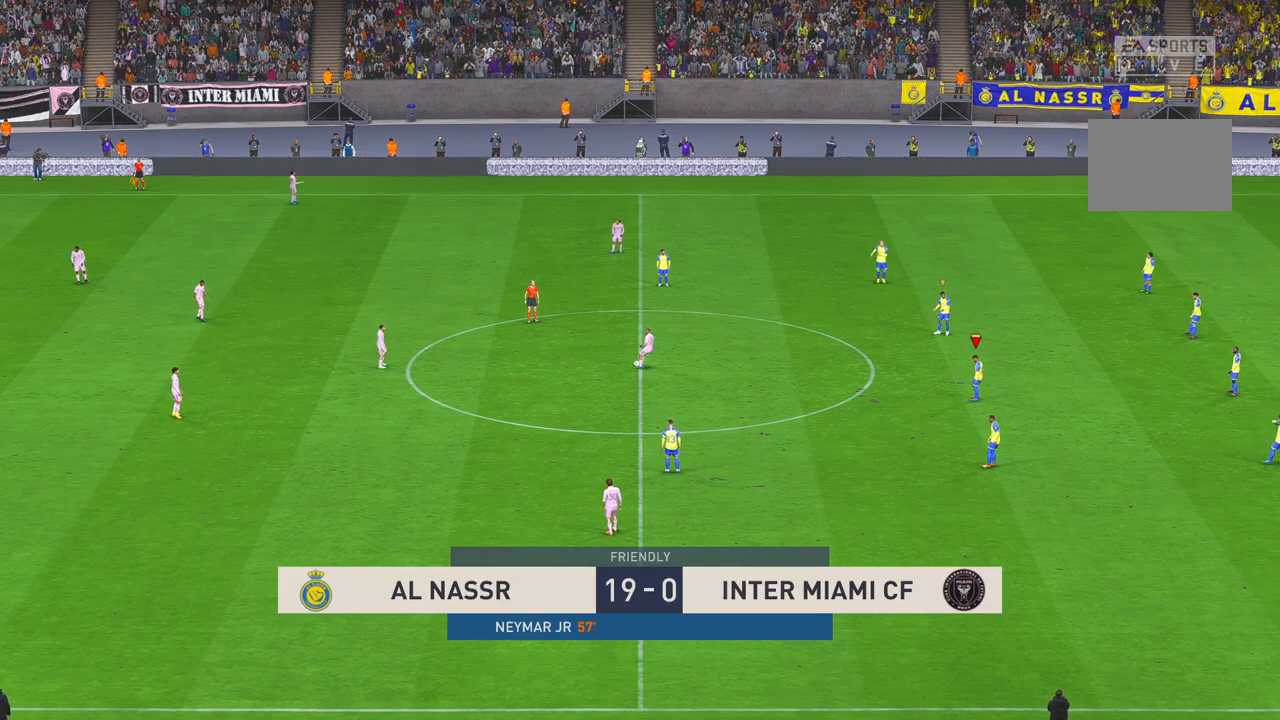
{"dt_ms": 500, "buttons": [], "left_stick": "center", "right_stick": "center", "events": [[317, "left_stick", "down"], [367, "left_stick", "center"]]}
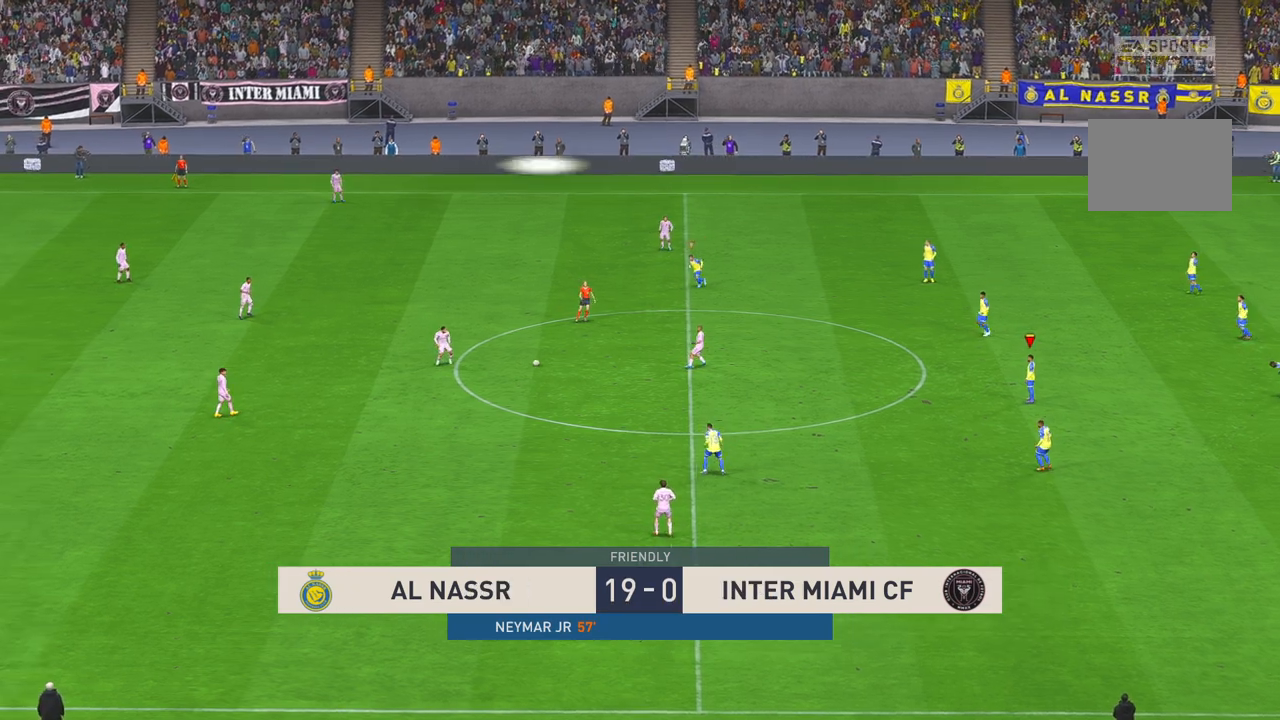
{"dt_ms": 500, "buttons": ["R2"], "left_stick": "center", "right_stick": "center", "events": [[400, "R2", "down"]]}
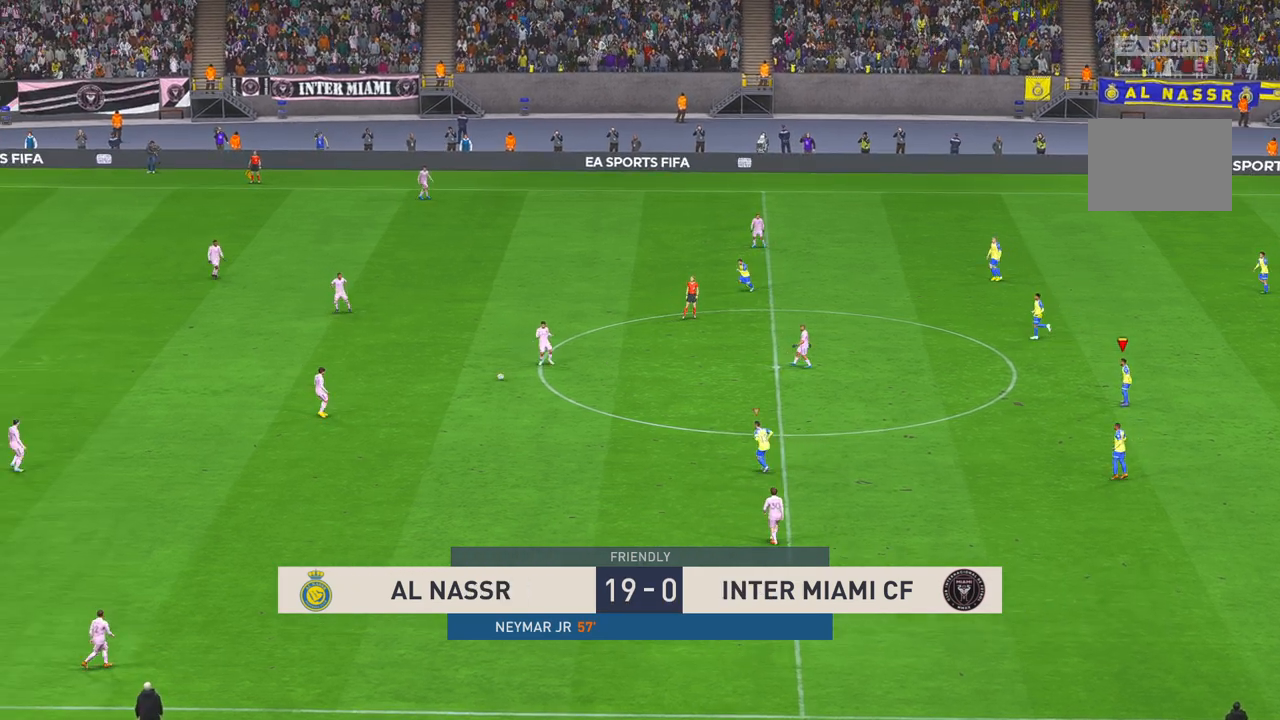
{"dt_ms": 500, "buttons": ["R2"], "left_stick": "center", "right_stick": "center", "events": []}
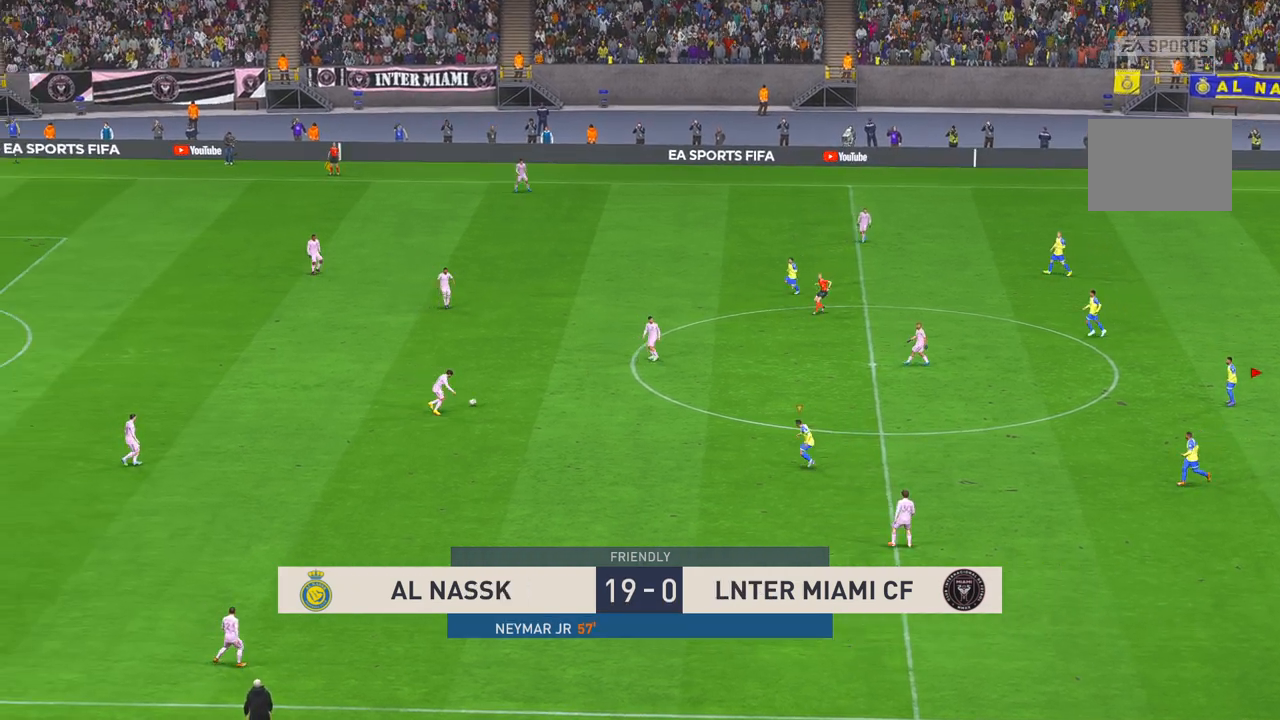
{"dt_ms": 500, "buttons": ["R2"], "left_stick": "up-left", "right_stick": "center", "events": [[133, "L2", "down"], [200, "L2", "up"], [367, "left_stick", "up-left"]]}